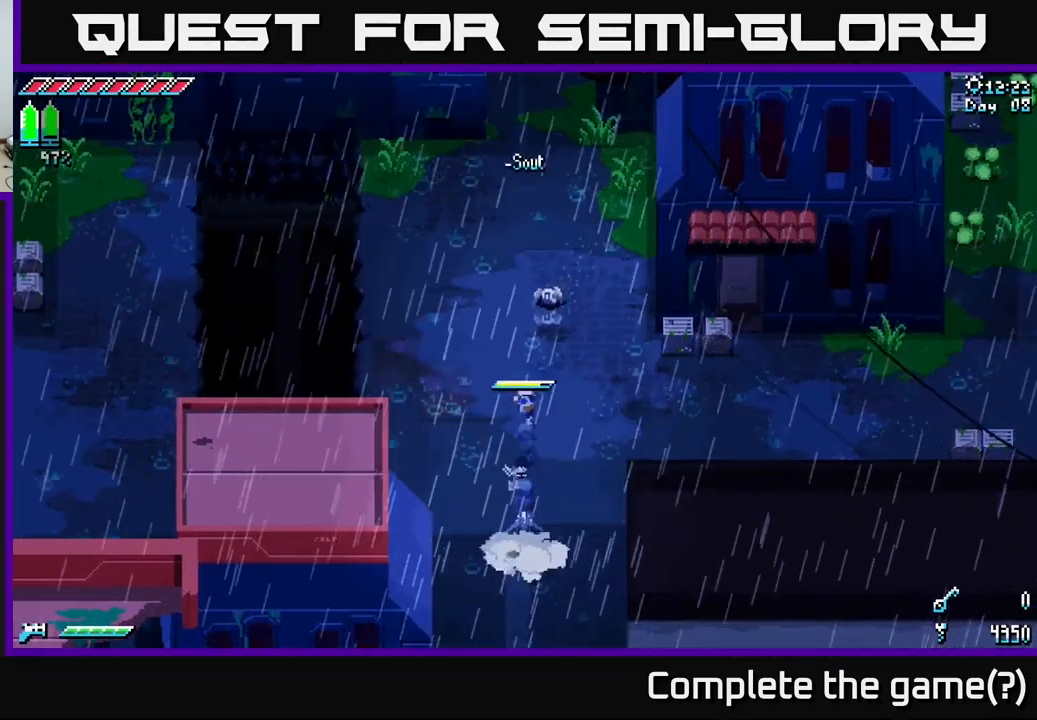
Gameplay with a controller (Xbox layout); each line is a JSON object with the inputs held at the frame after it. "events" lists button and stick changes between this image and that frame as [ms after this image, input, new state], when the widget could be followed in between.
{"buttons": ["X"], "left_stick": "up", "right_stick": "center", "events": [[50, "A", "up"], [117, "R2", "down"], [133, "left_stick", "up-right"], [267, "R2", "up"], [283, "left_stick", "up"]]}
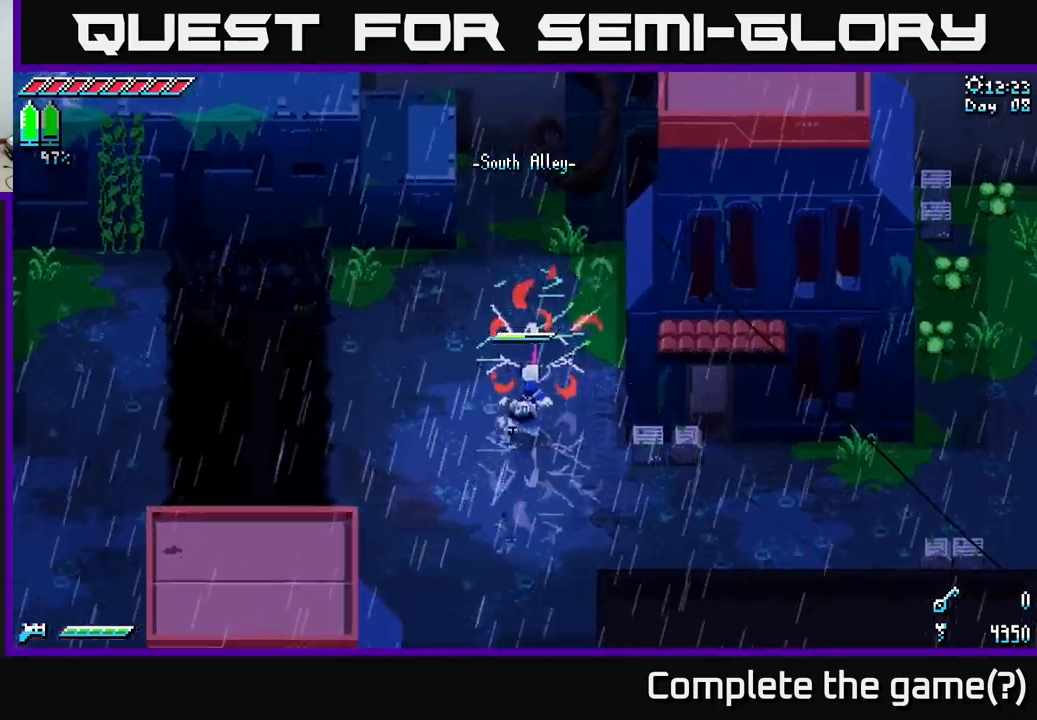
{"buttons": ["R2"], "left_stick": "down", "right_stick": "center", "events": [[200, "left_stick", "center"], [250, "X", "up"], [467, "left_stick", "down"], [500, "R2", "down"]]}
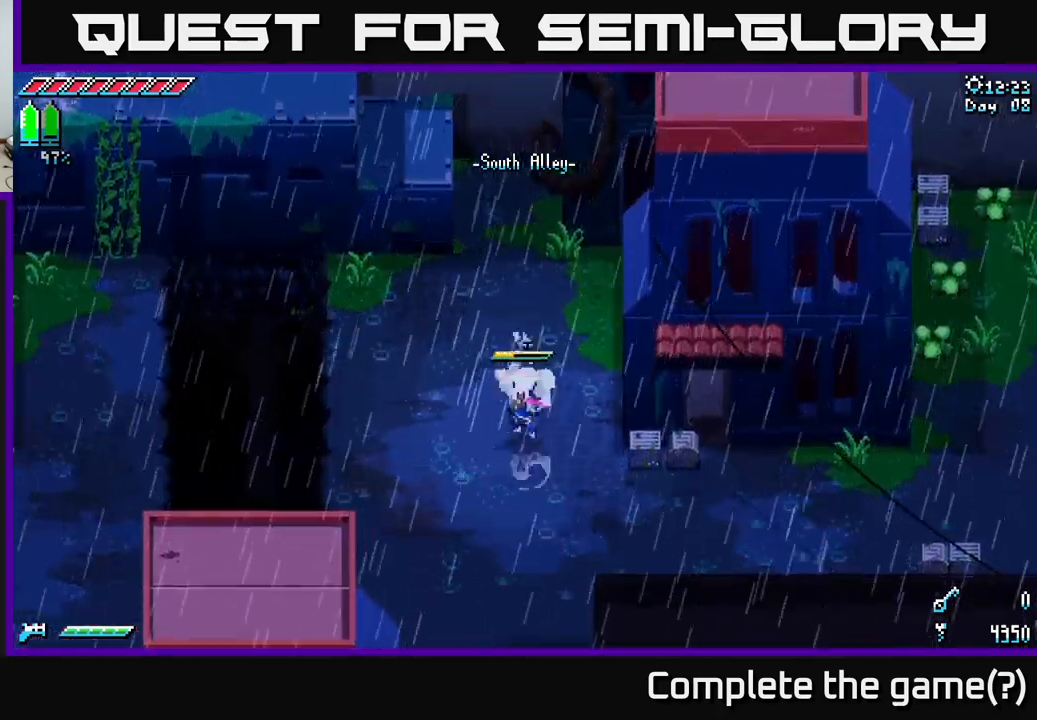
{"buttons": [], "left_stick": "center", "right_stick": "center", "events": [[134, "R2", "up"], [350, "left_stick", "center"]]}
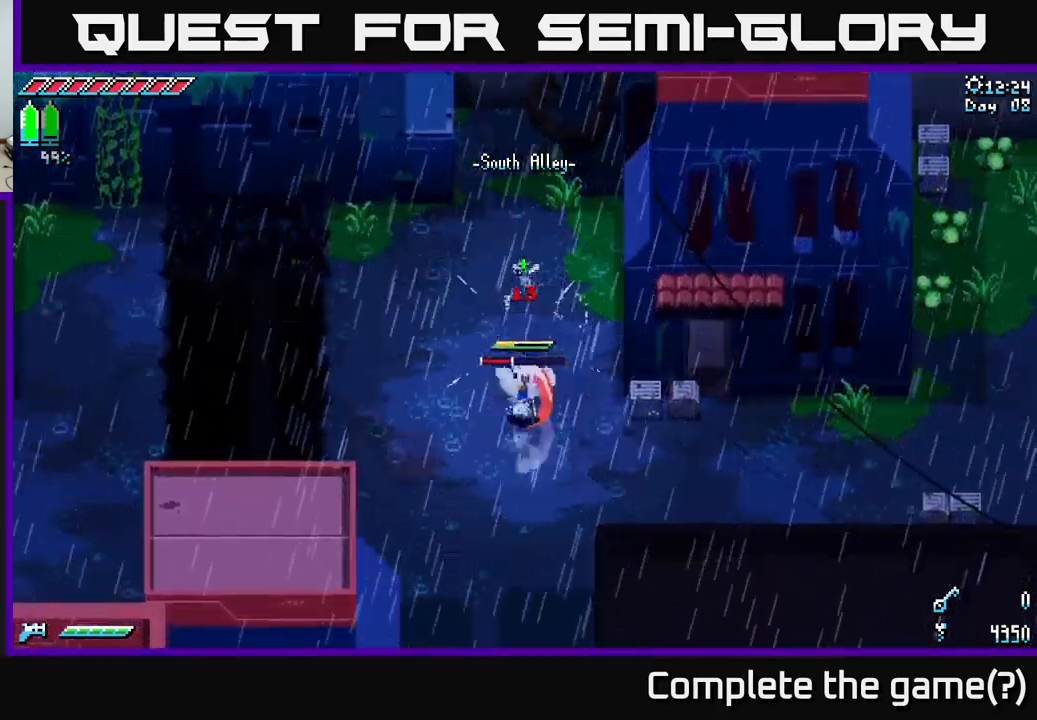
{"buttons": [], "left_stick": "right", "right_stick": "center", "events": [[34, "R2", "down"], [50, "left_stick", "down"], [117, "R2", "up"], [184, "left_stick", "center"], [484, "left_stick", "right"]]}
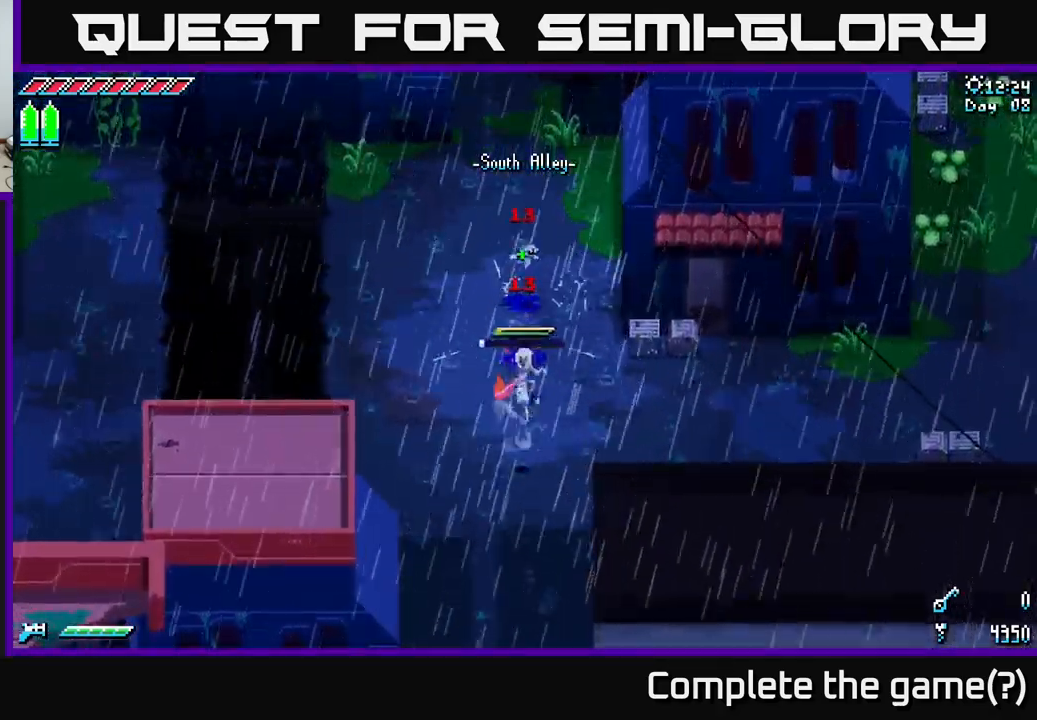
{"buttons": ["X"], "left_stick": "right", "right_stick": "center", "events": [[200, "X", "down"]]}
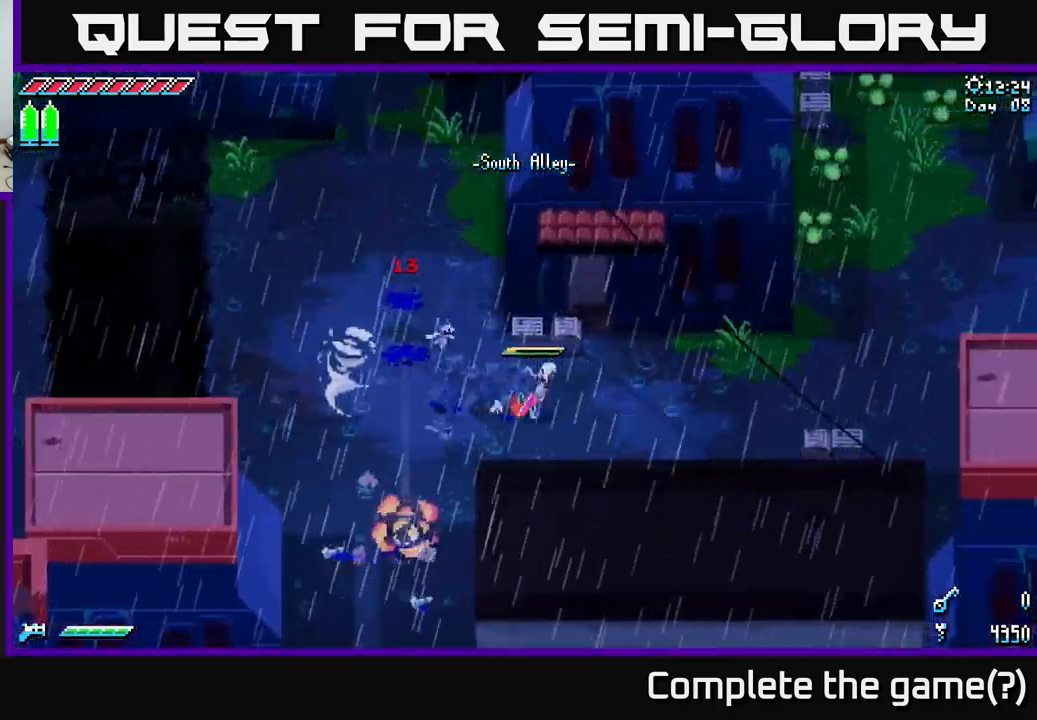
{"buttons": ["X"], "left_stick": "right", "right_stick": "center", "events": []}
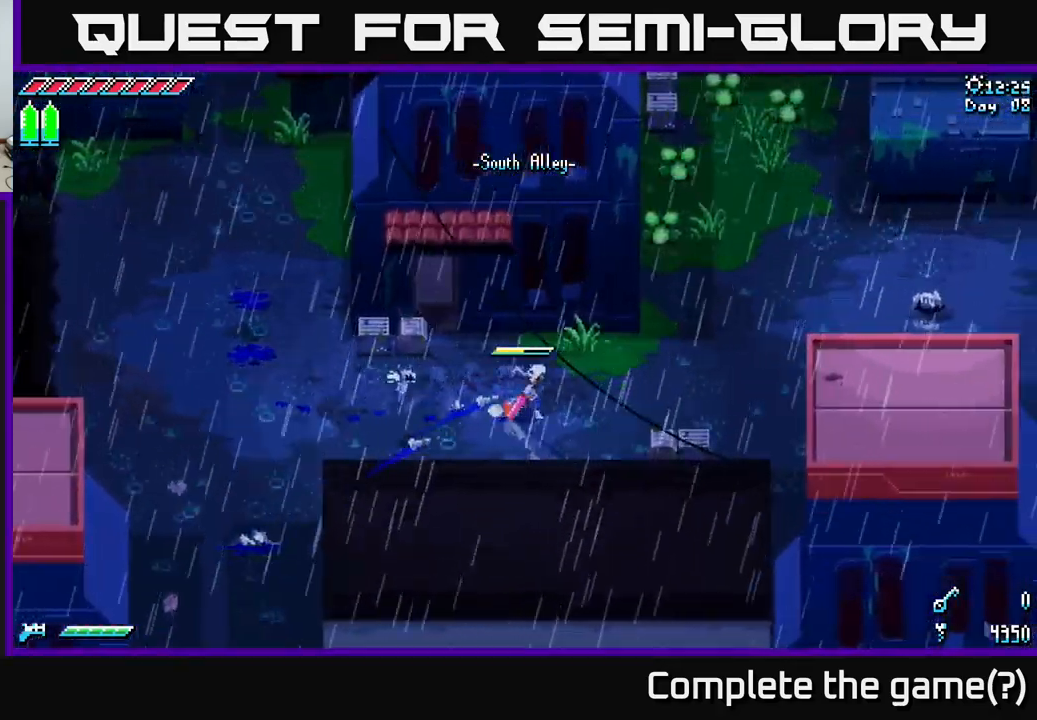
{"buttons": ["X"], "left_stick": "right", "right_stick": "center", "events": []}
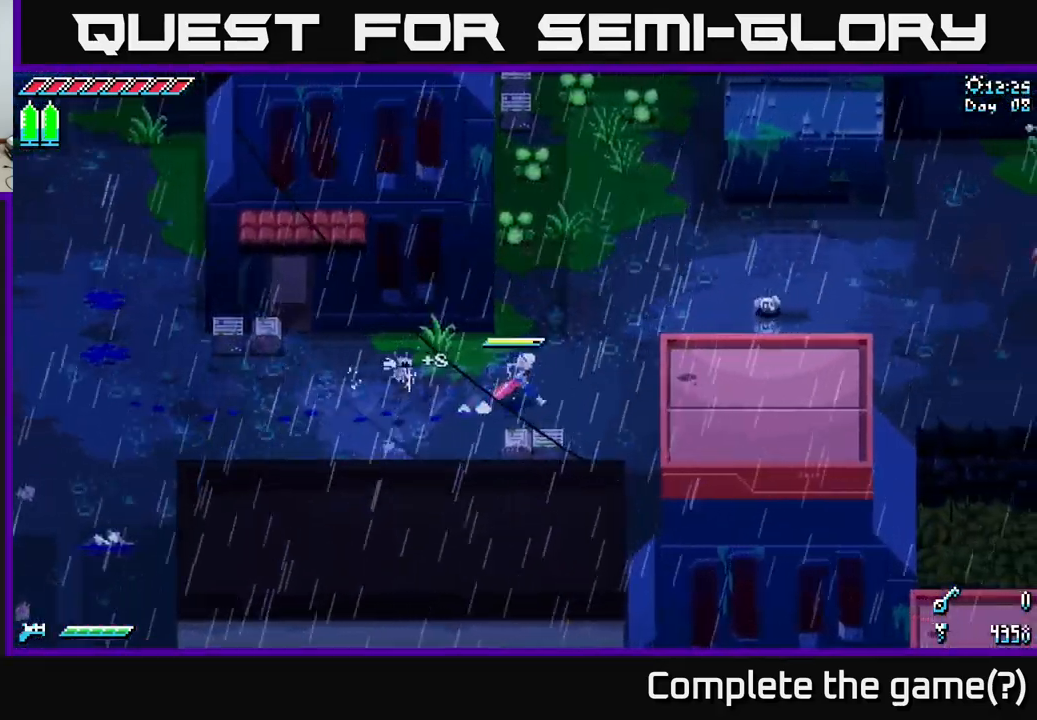
{"buttons": ["X"], "left_stick": "right", "right_stick": "center", "events": [[100, "A", "down"], [234, "A", "up"], [317, "R2", "down"], [467, "R2", "up"]]}
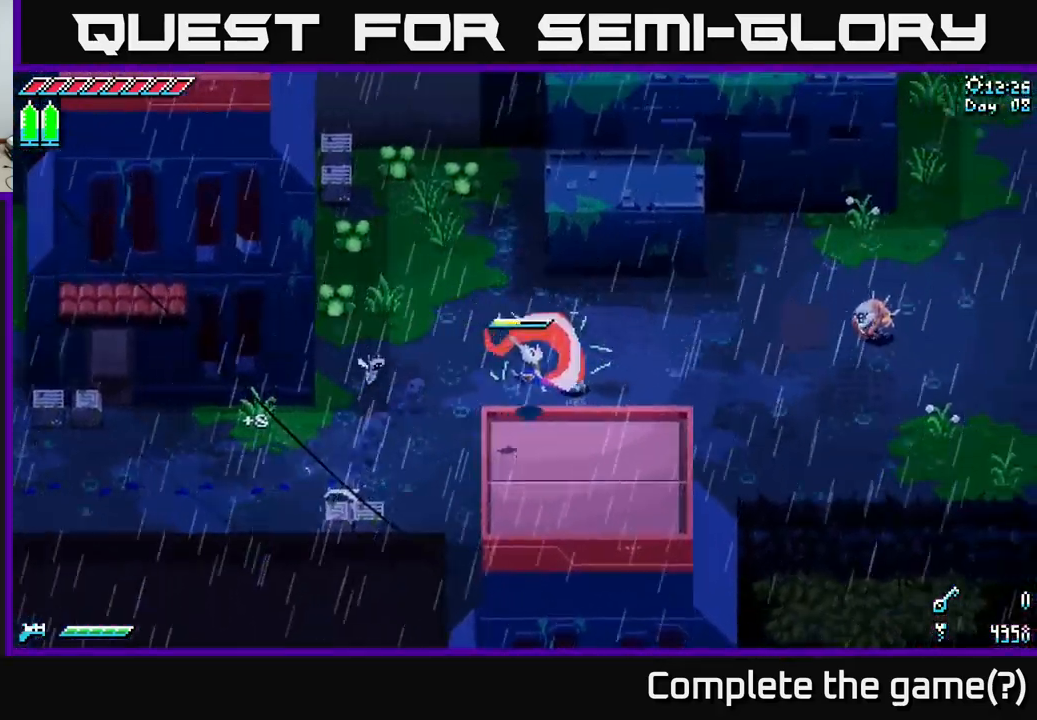
{"buttons": ["R2"], "left_stick": "up-right", "right_stick": "center", "events": [[117, "X", "up"], [217, "left_stick", "up-right"], [467, "R2", "down"]]}
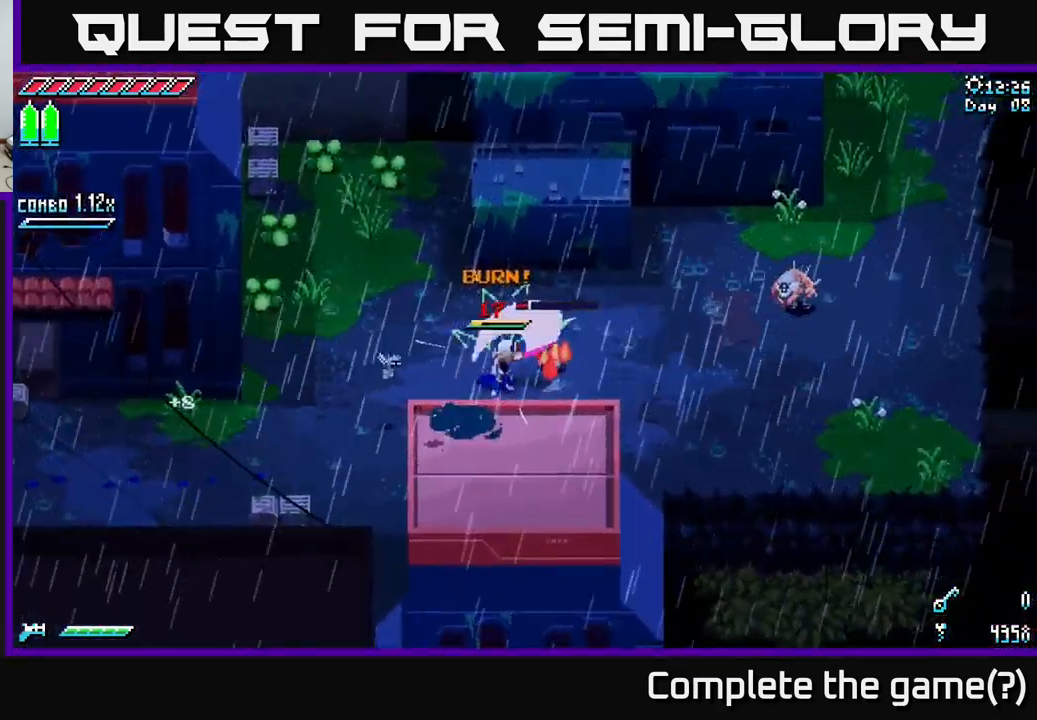
{"buttons": ["L2"], "left_stick": "right", "right_stick": "up-right", "events": [[67, "R2", "up"], [167, "left_stick", "center"], [250, "right_stick", "right"], [300, "right_stick", "up-right"], [450, "L2", "down"], [484, "left_stick", "right"]]}
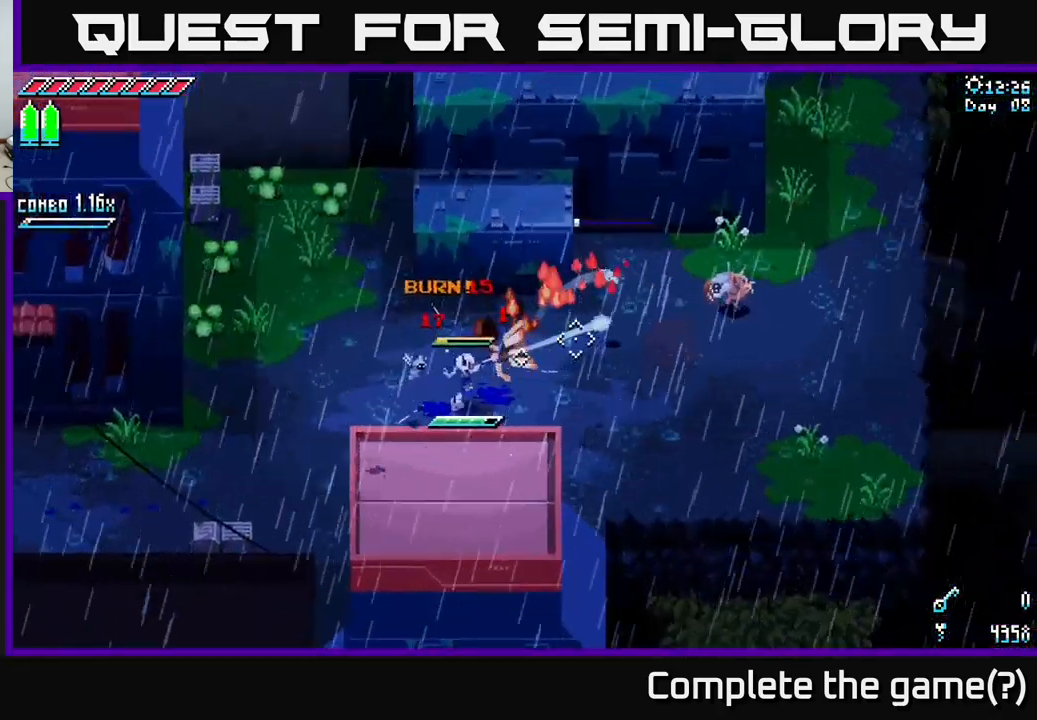
{"buttons": [], "left_stick": "right", "right_stick": "up-right", "events": [[117, "L2", "up"], [184, "L2", "down"], [284, "L2", "up"], [367, "L2", "down"], [484, "L2", "up"]]}
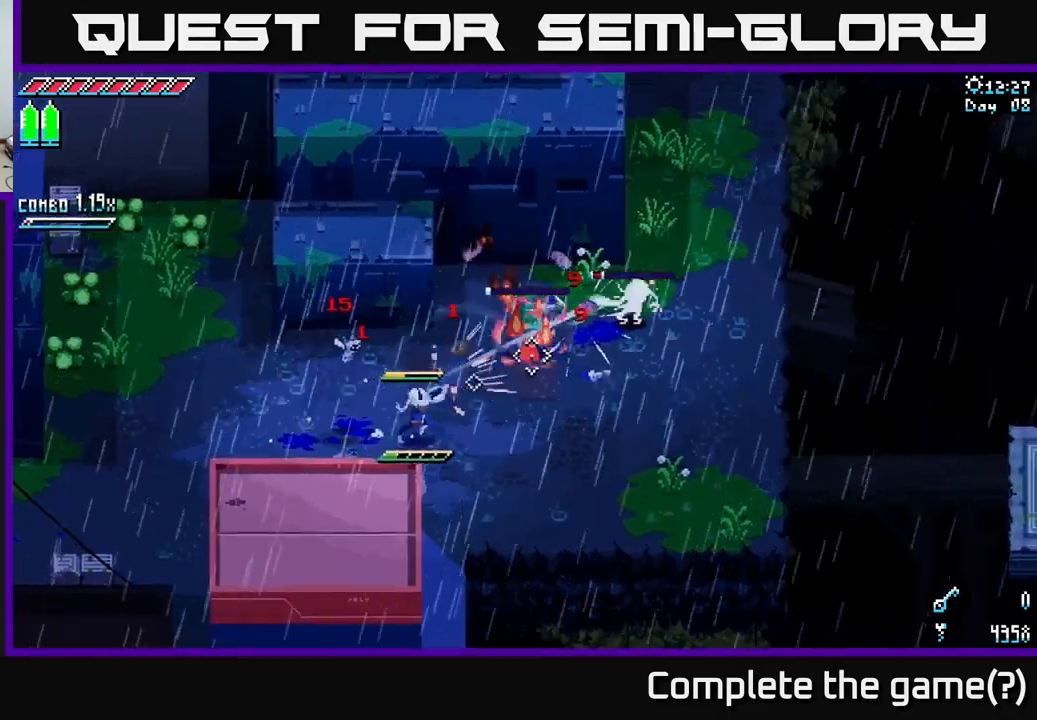
{"buttons": ["L1"], "left_stick": "right", "right_stick": "up-right", "events": [[50, "L2", "down"], [116, "L2", "up"], [500, "L1", "down"]]}
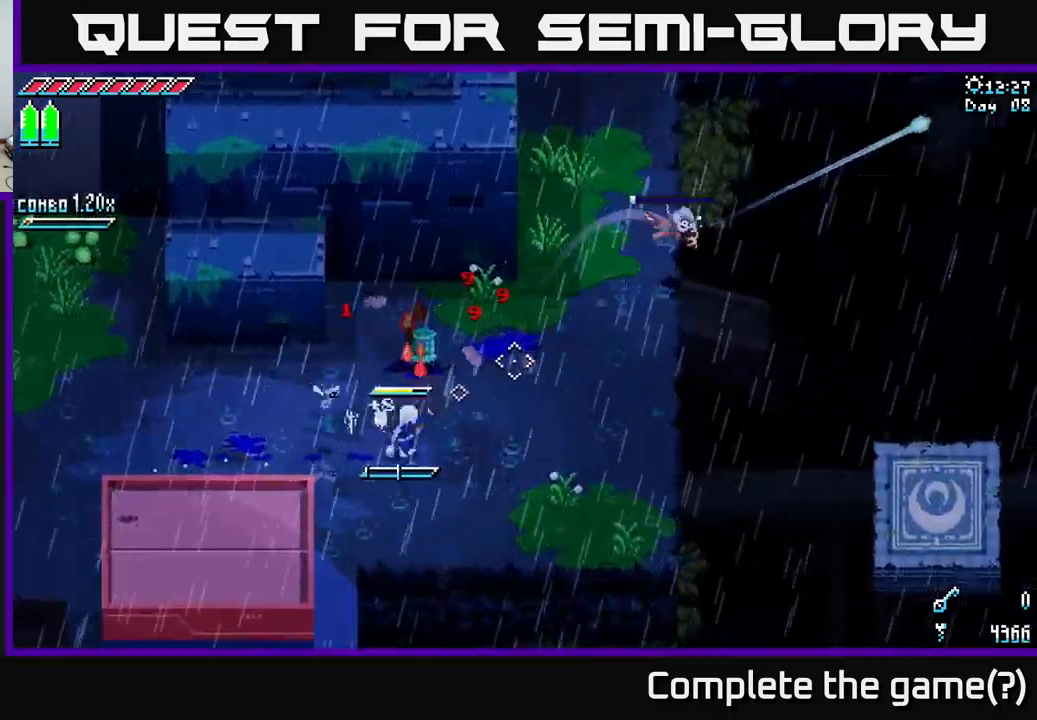
{"buttons": [], "left_stick": "up-right", "right_stick": "up-right", "events": [[83, "L1", "up"], [483, "left_stick", "up-right"]]}
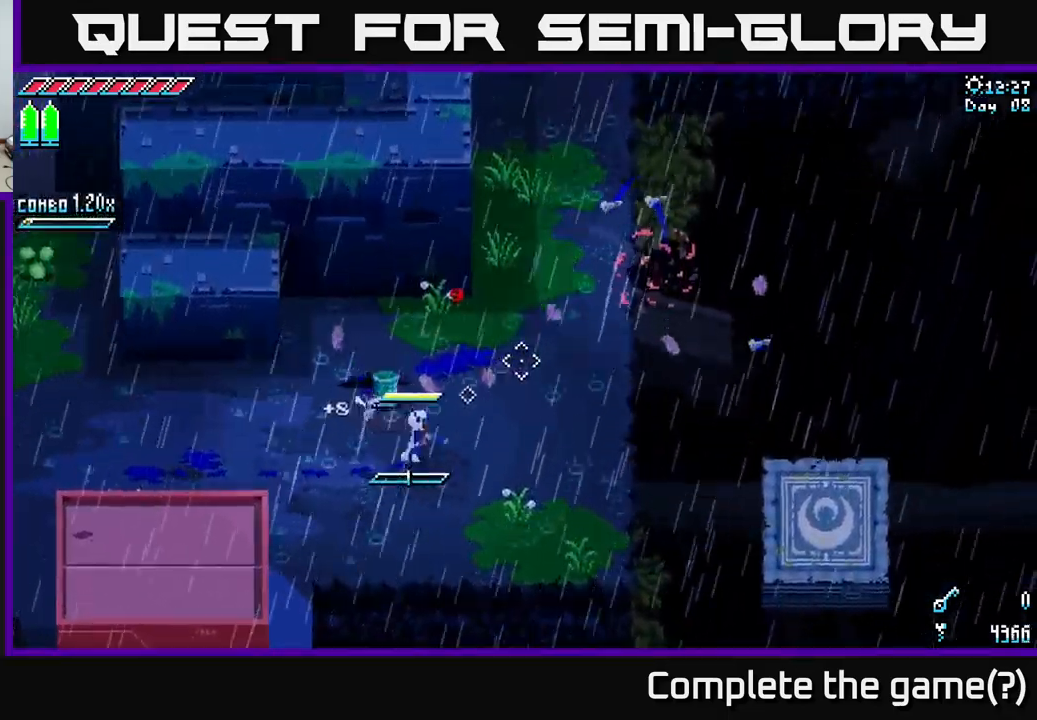
{"buttons": [], "left_stick": "up", "right_stick": "center", "events": [[33, "L1", "down"], [150, "L1", "up"], [250, "left_stick", "up"], [300, "right_stick", "center"]]}
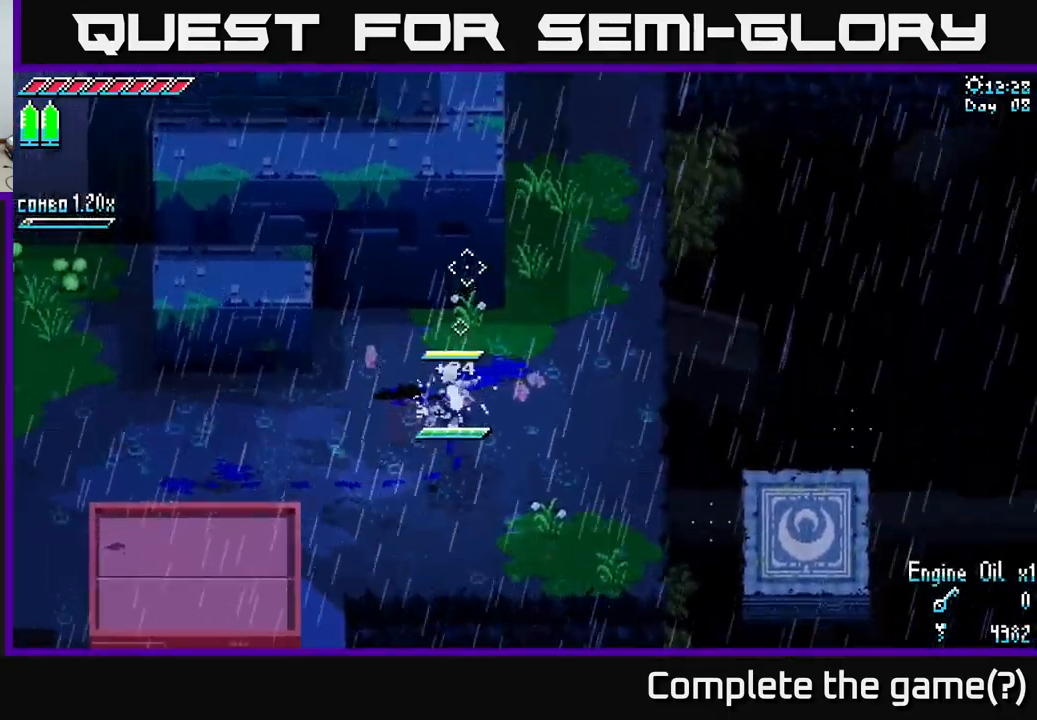
{"buttons": ["X"], "left_stick": "up-left", "right_stick": "center", "events": [[133, "left_stick", "center"], [183, "left_stick", "right"], [333, "left_stick", "up-right"], [350, "X", "down"], [500, "left_stick", "up-left"]]}
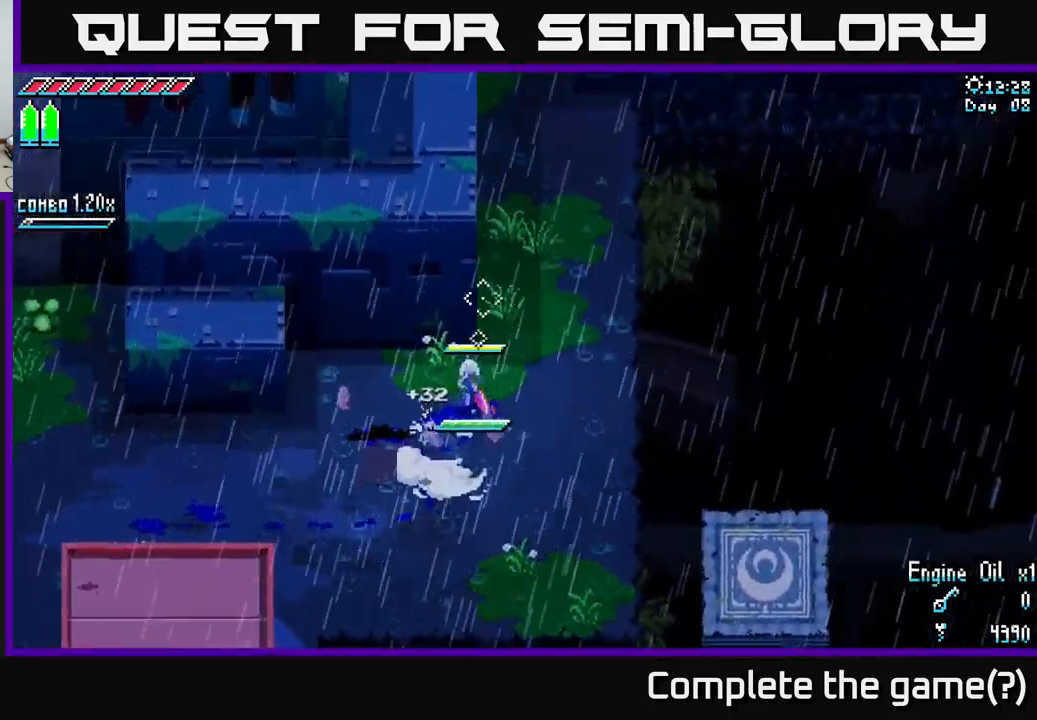
{"buttons": ["A", "X"], "left_stick": "left", "right_stick": "center", "events": [[83, "left_stick", "left"], [466, "A", "down"]]}
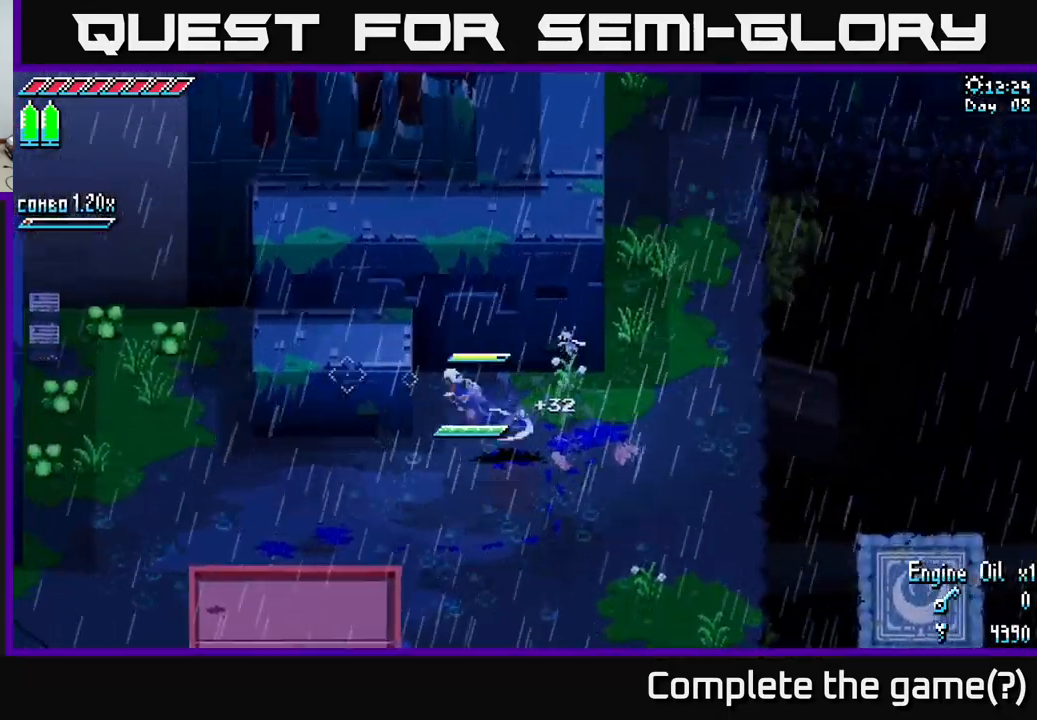
{"buttons": ["X"], "left_stick": "up-left", "right_stick": "center", "events": [[50, "A", "up"], [166, "left_stick", "up-left"]]}
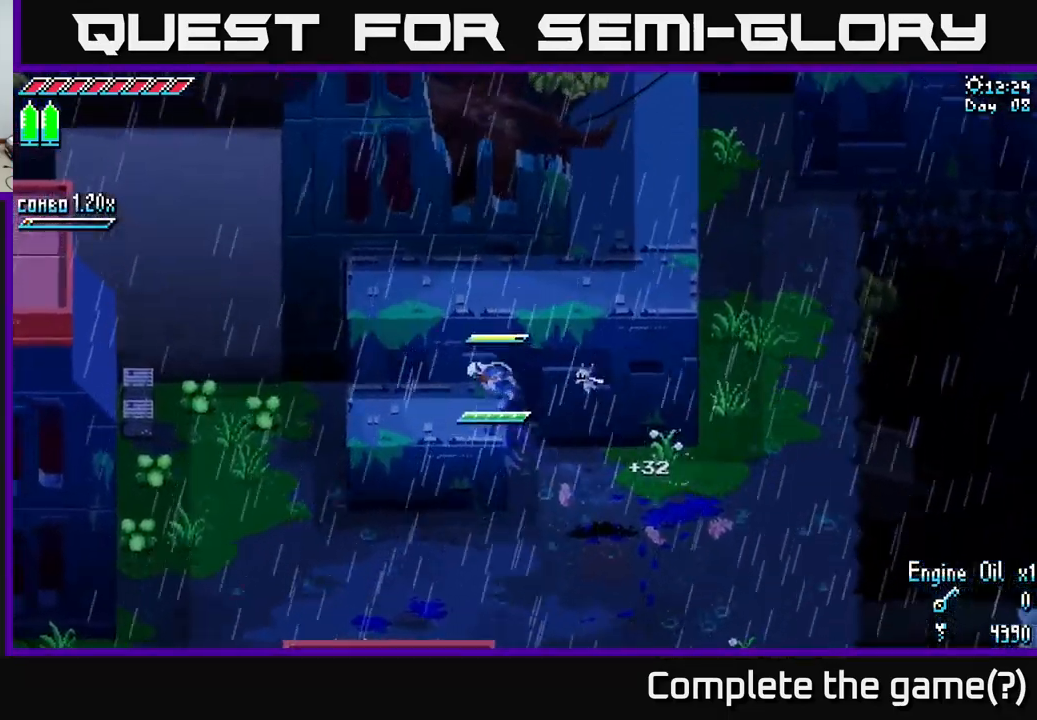
{"buttons": ["A", "X"], "left_stick": "up", "right_stick": "center", "events": [[283, "left_stick", "up"], [433, "A", "down"]]}
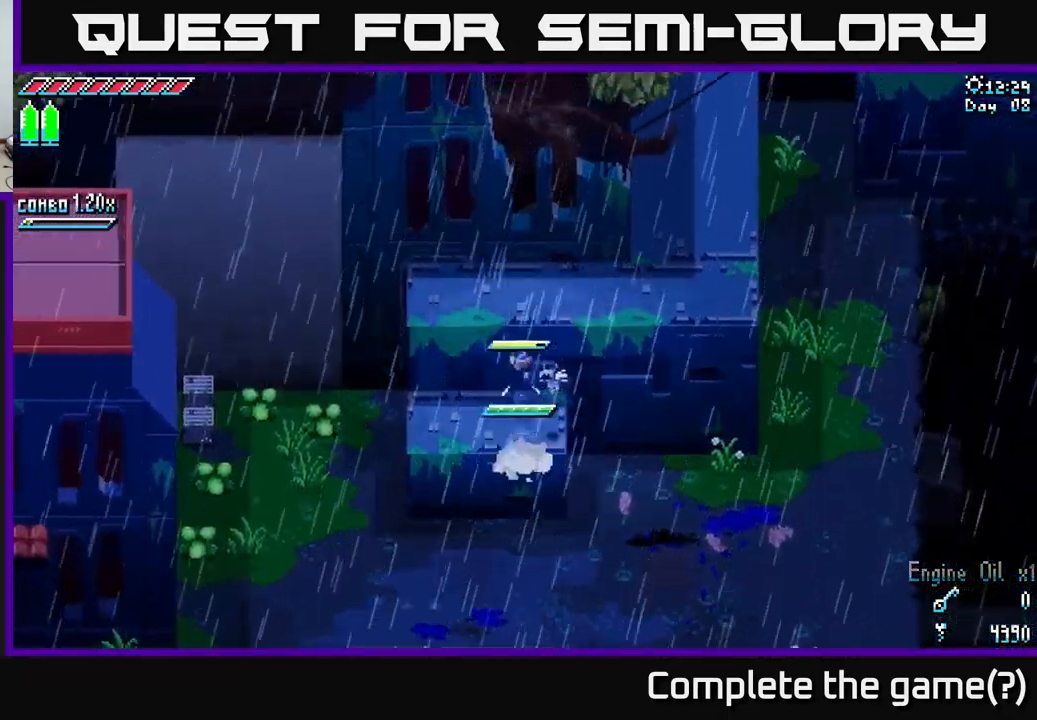
{"buttons": ["X"], "left_stick": "up-right", "right_stick": "center", "events": [[50, "A", "up"], [500, "left_stick", "up-right"]]}
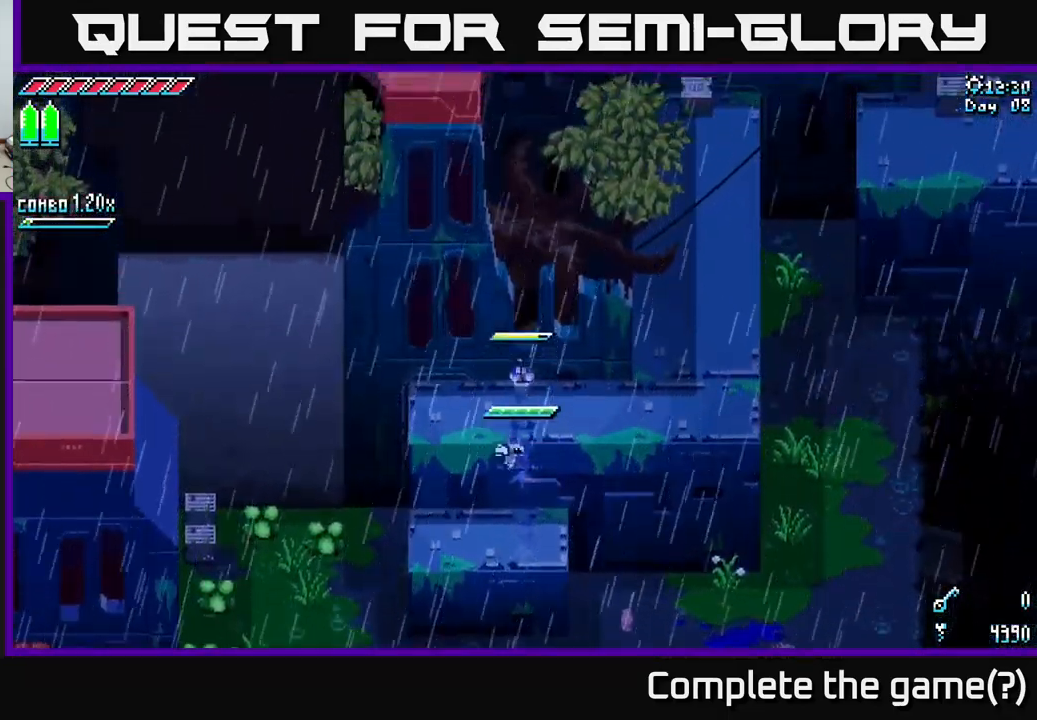
{"buttons": ["X"], "left_stick": "right", "right_stick": "center", "events": [[50, "X", "up"], [133, "left_stick", "right"], [150, "X", "down"]]}
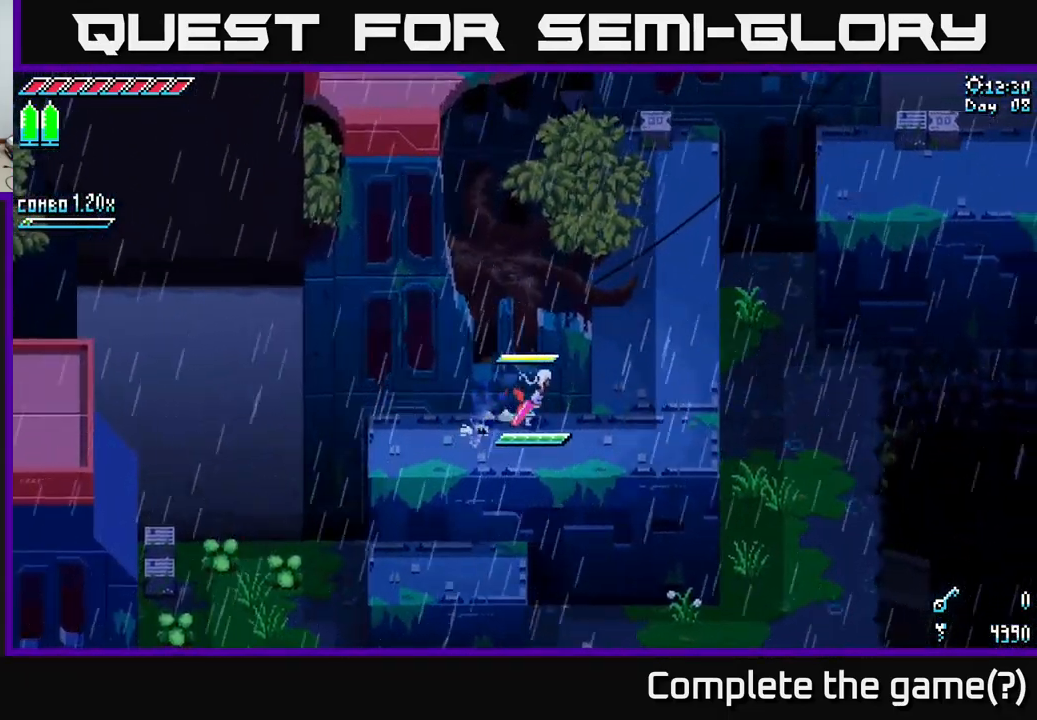
{"buttons": ["X"], "left_stick": "up-right", "right_stick": "center", "events": [[333, "left_stick", "up-right"]]}
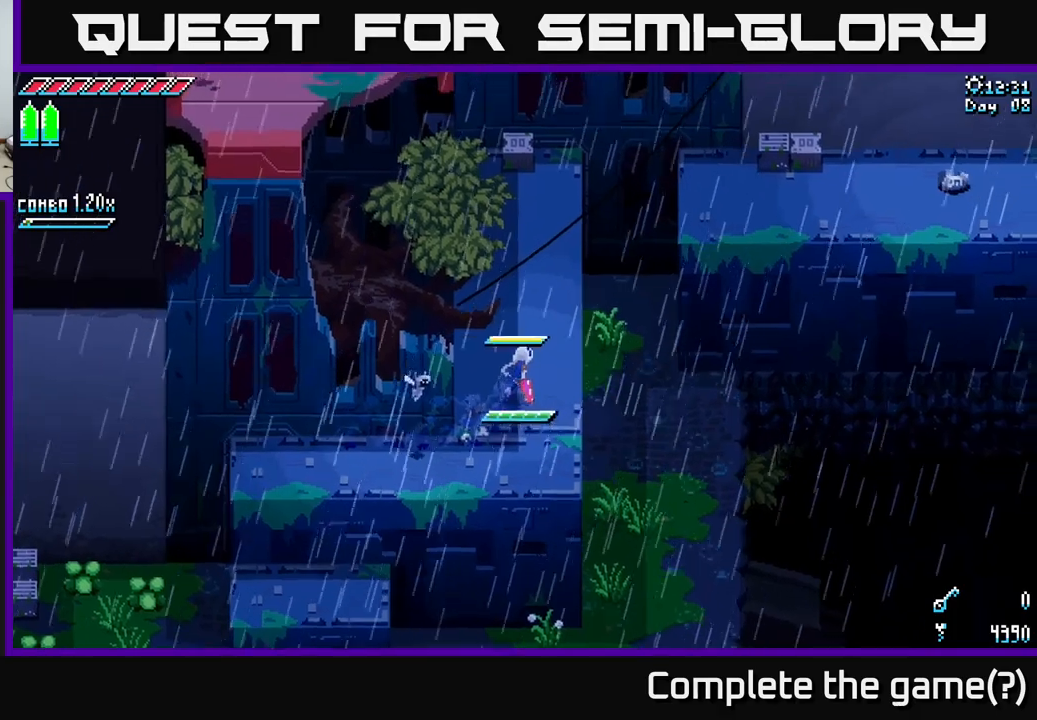
{"buttons": ["X"], "left_stick": "up-right", "right_stick": "center", "events": [[283, "A", "down"], [483, "A", "up"]]}
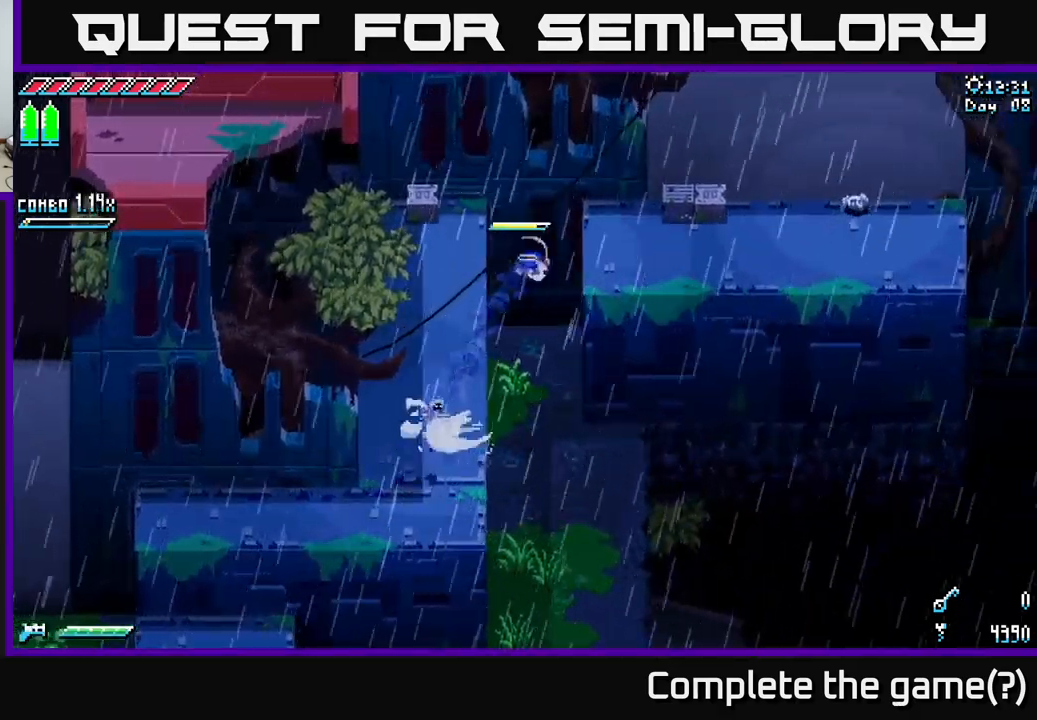
{"buttons": ["A", "X"], "left_stick": "right", "right_stick": "center", "events": [[333, "left_stick", "right"], [500, "A", "down"]]}
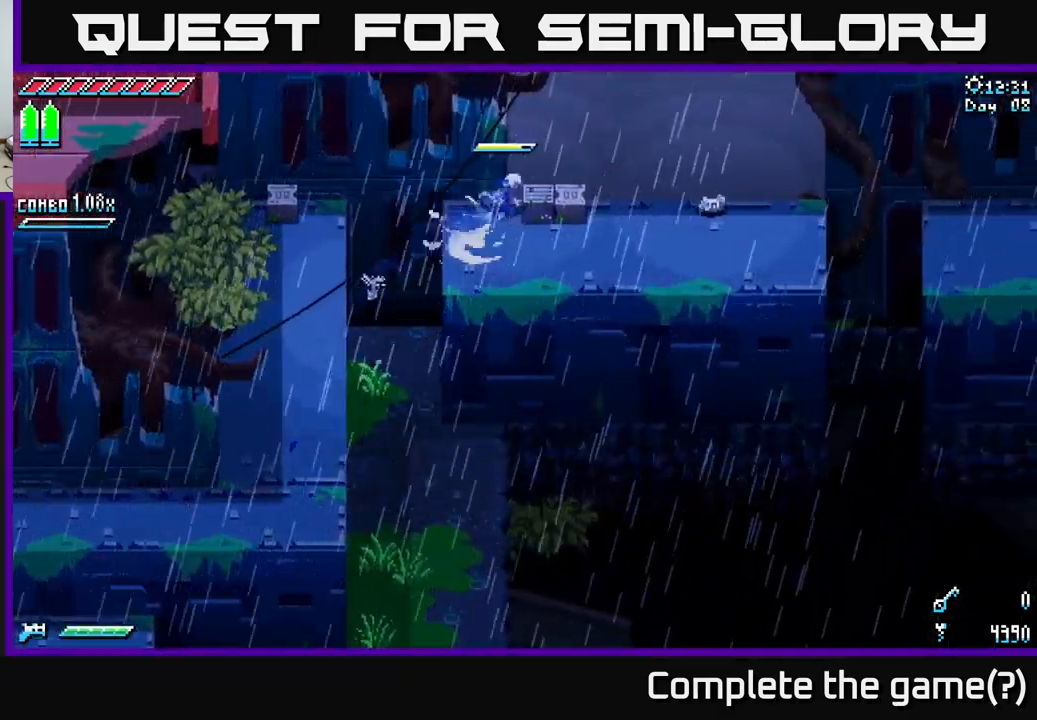
{"buttons": ["X"], "left_stick": "right", "right_stick": "center", "events": [[83, "A", "up"], [167, "R2", "down"], [400, "R2", "up"]]}
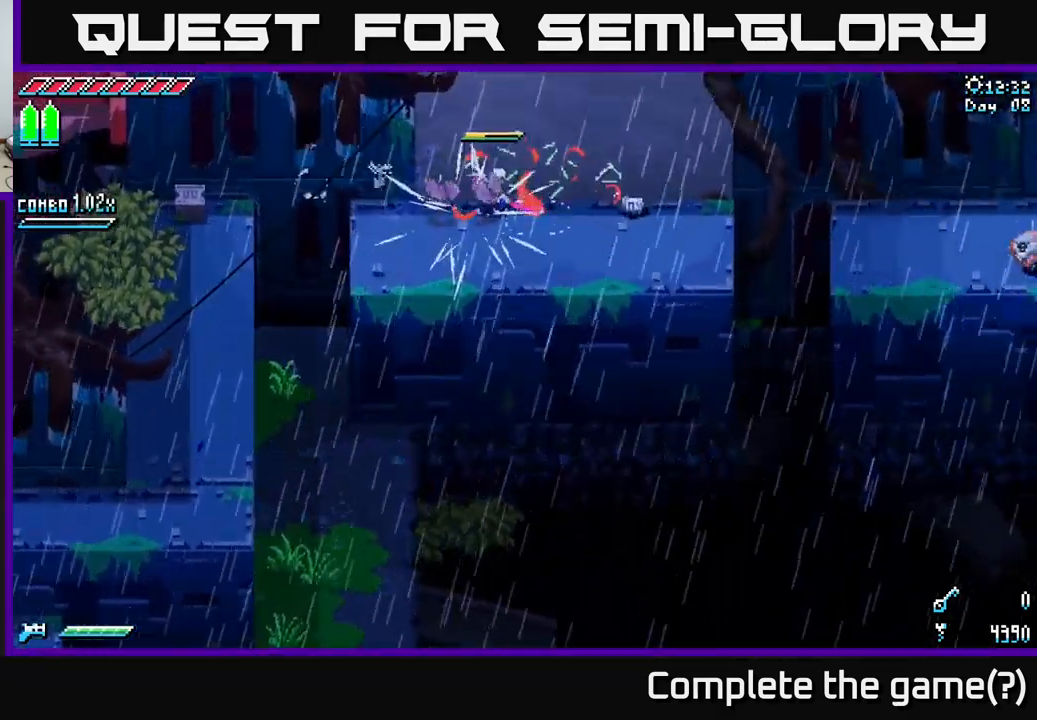
{"buttons": [], "left_stick": "right", "right_stick": "center", "events": [[83, "X", "up"], [267, "R2", "down"], [383, "R2", "up"]]}
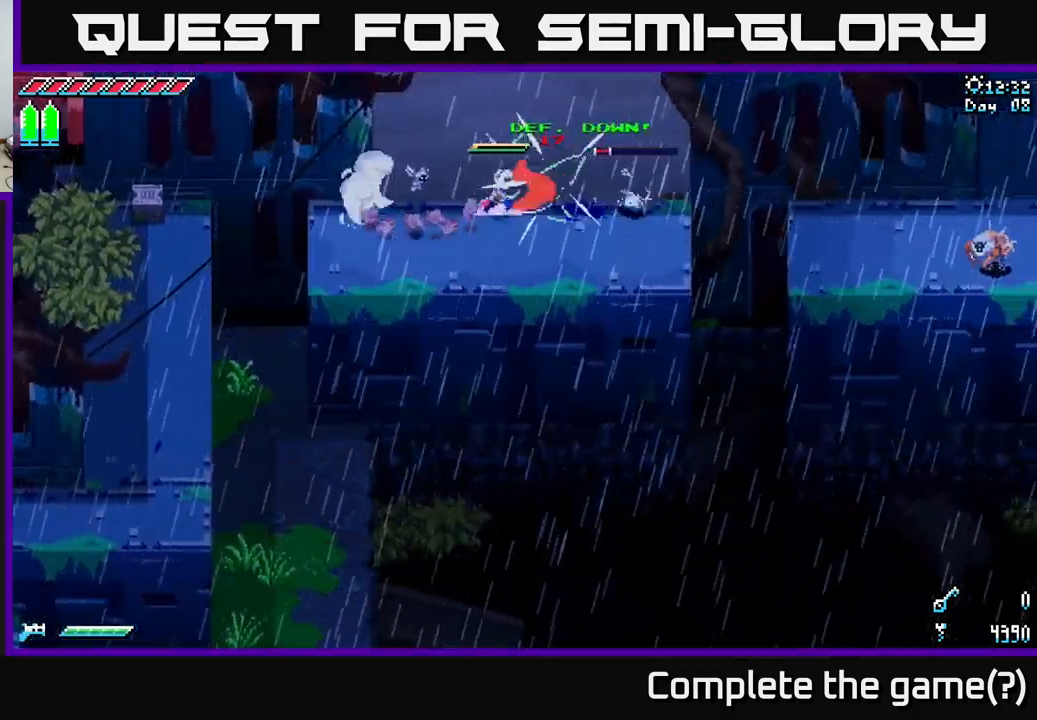
{"buttons": [], "left_stick": "center", "right_stick": "right", "events": [[183, "right_stick", "right"], [250, "L2", "down"], [333, "L2", "up"], [433, "left_stick", "center"]]}
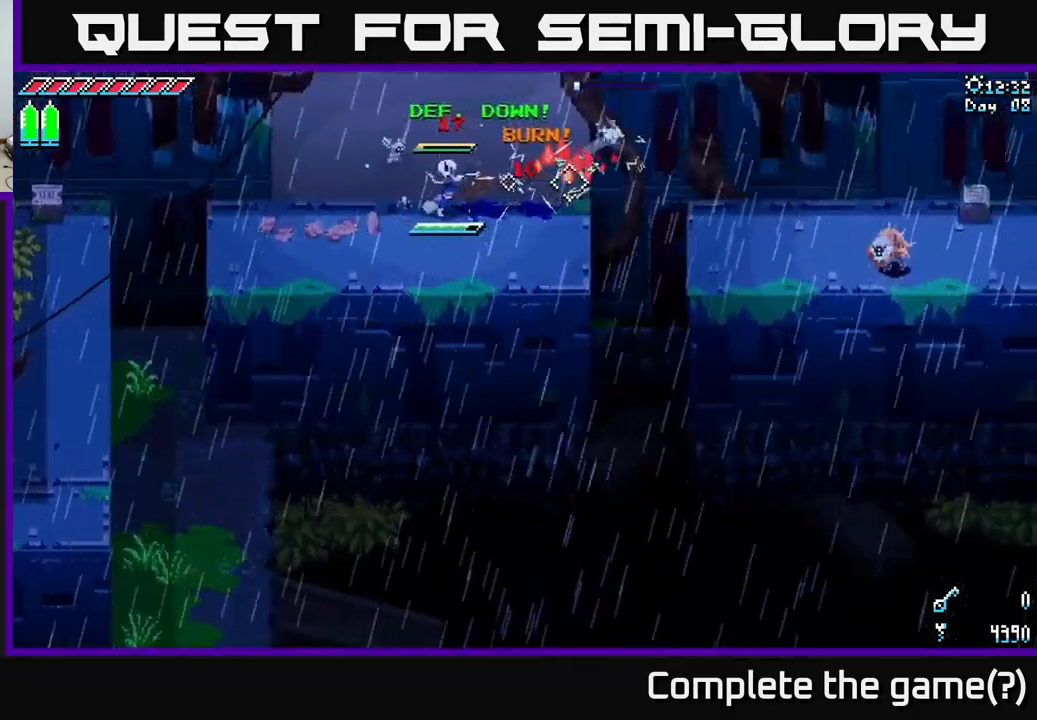
{"buttons": [], "left_stick": "right", "right_stick": "right", "events": [[50, "left_stick", "down-right"], [367, "L2", "down"], [467, "L2", "up"], [467, "left_stick", "right"]]}
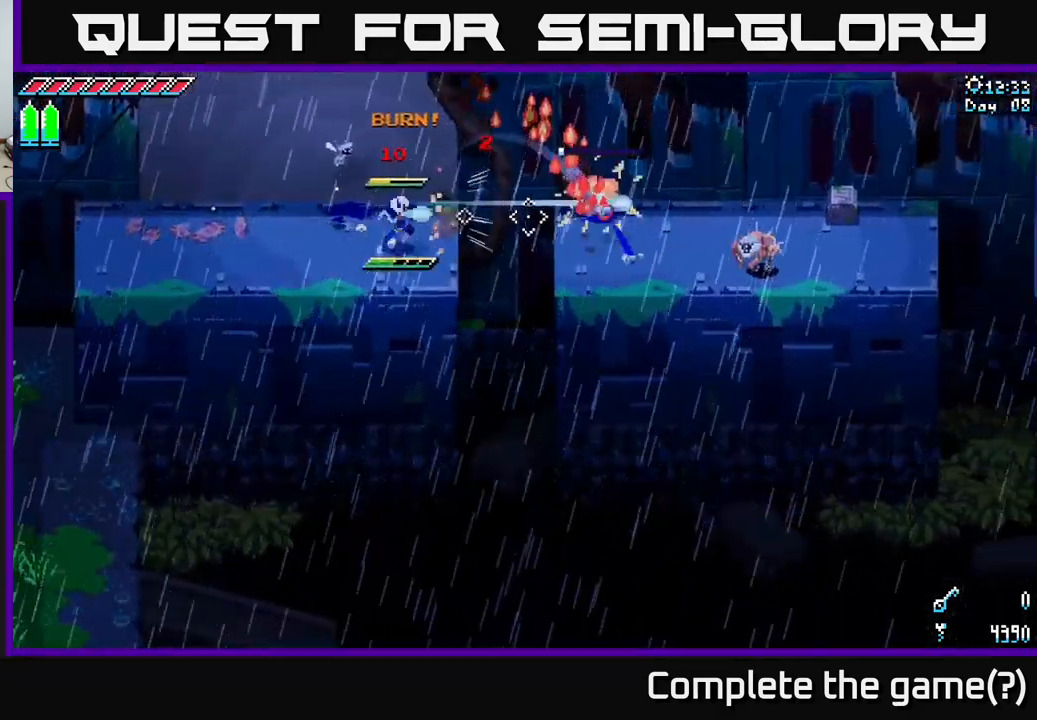
{"buttons": [], "left_stick": "center", "right_stick": "right", "events": [[50, "L2", "down"], [117, "left_stick", "center"], [133, "L2", "up"], [200, "L2", "down"], [267, "L2", "up"]]}
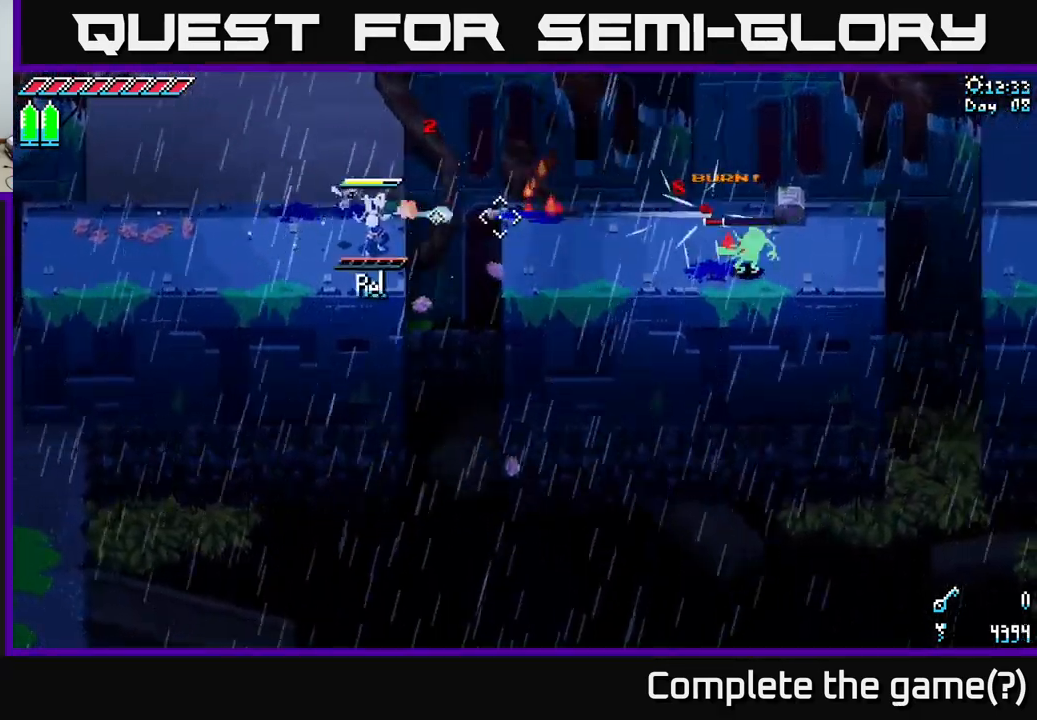
{"buttons": [], "left_stick": "center", "right_stick": "right", "events": [[17, "L2", "down"], [117, "L2", "up"], [200, "L2", "down"], [300, "L2", "up"]]}
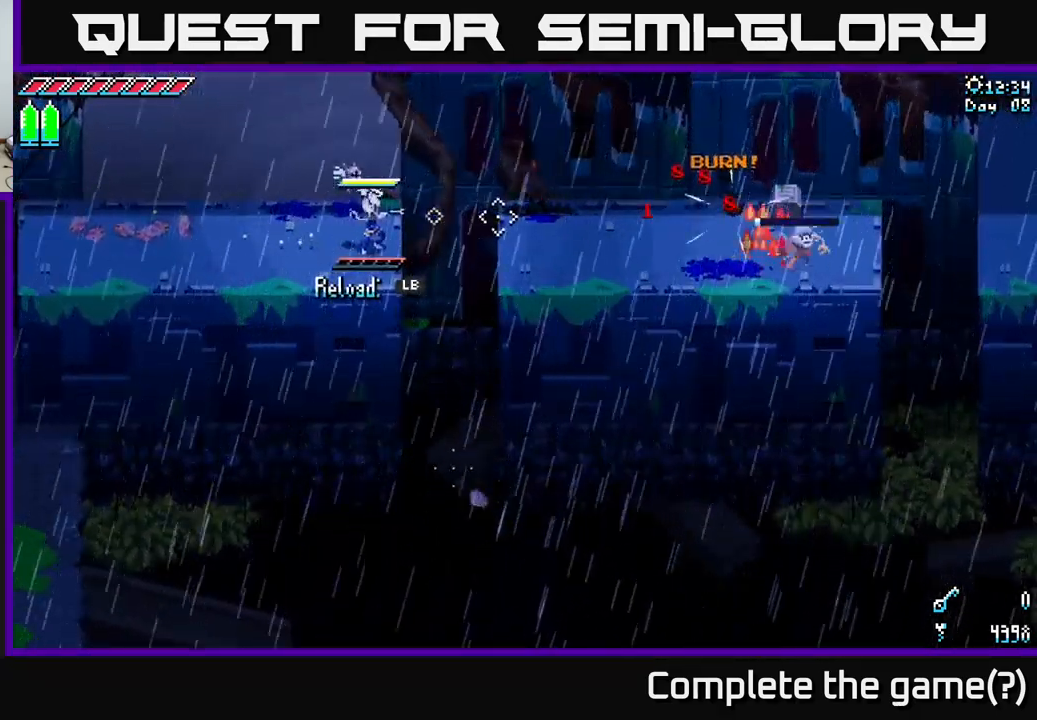
{"buttons": [], "left_stick": "center", "right_stick": "right", "events": [[283, "L1", "down"], [367, "L1", "up"]]}